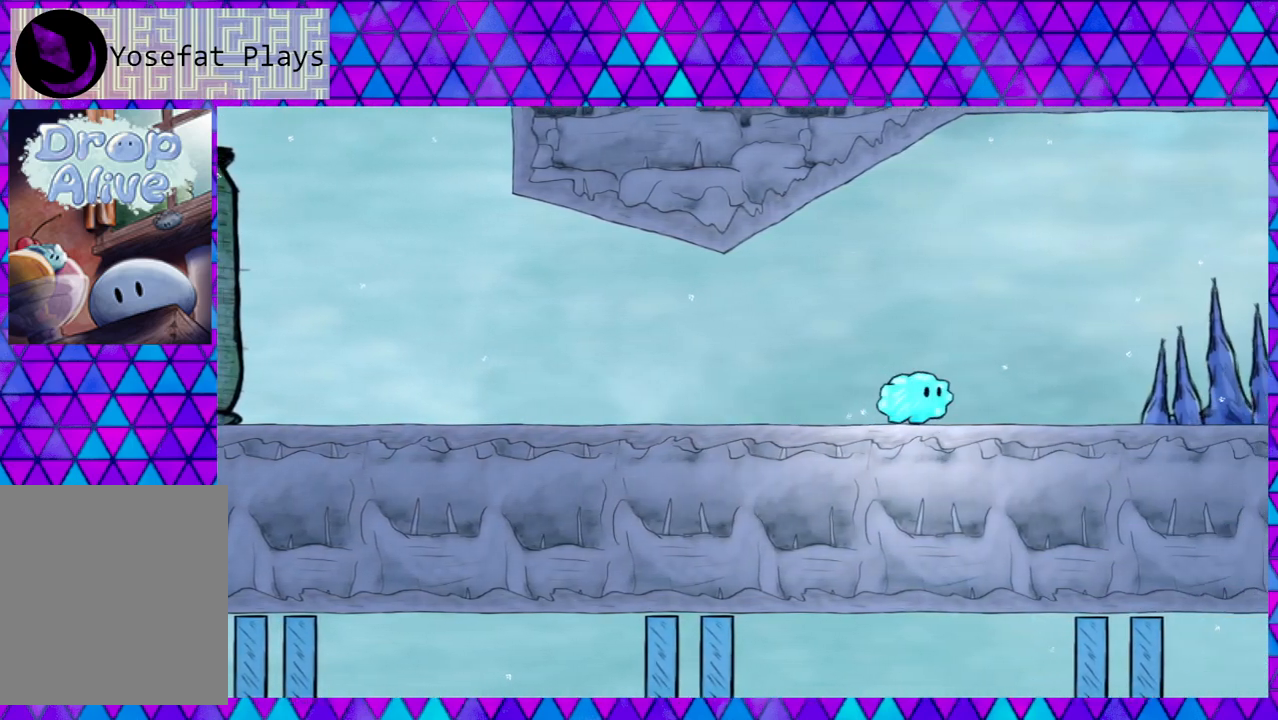
Gameplay with a controller (Nintendo layout); each line is a JSON object with the inputs held at the frame after it. "events" lists button and stick changes between this image and that frame as [ms after this image, input, new state], when the widget could be followed in between. Not read: L3 R3 left_stick.
{"buttons": ["B", "DPAD_RIGHT"], "right_stick": "center", "events": [[100, "B", "down"]]}
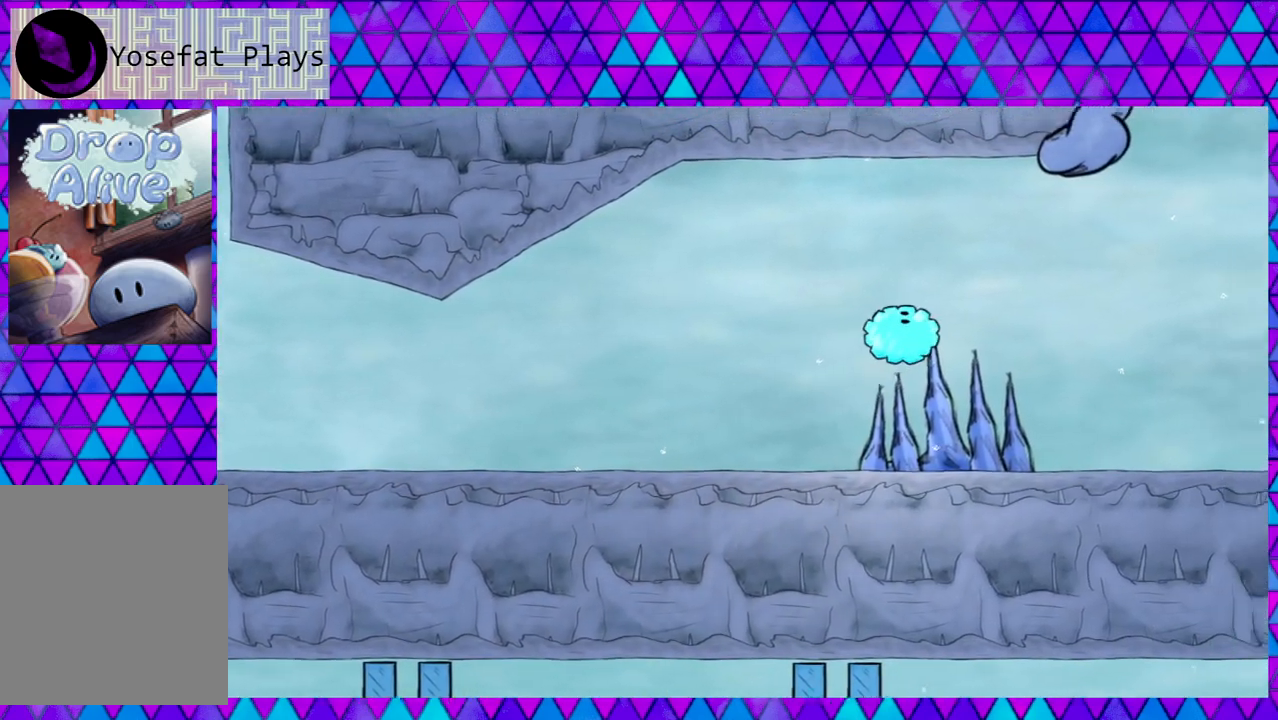
{"buttons": ["DPAD_RIGHT"], "right_stick": "center", "events": [[183, "B", "up"]]}
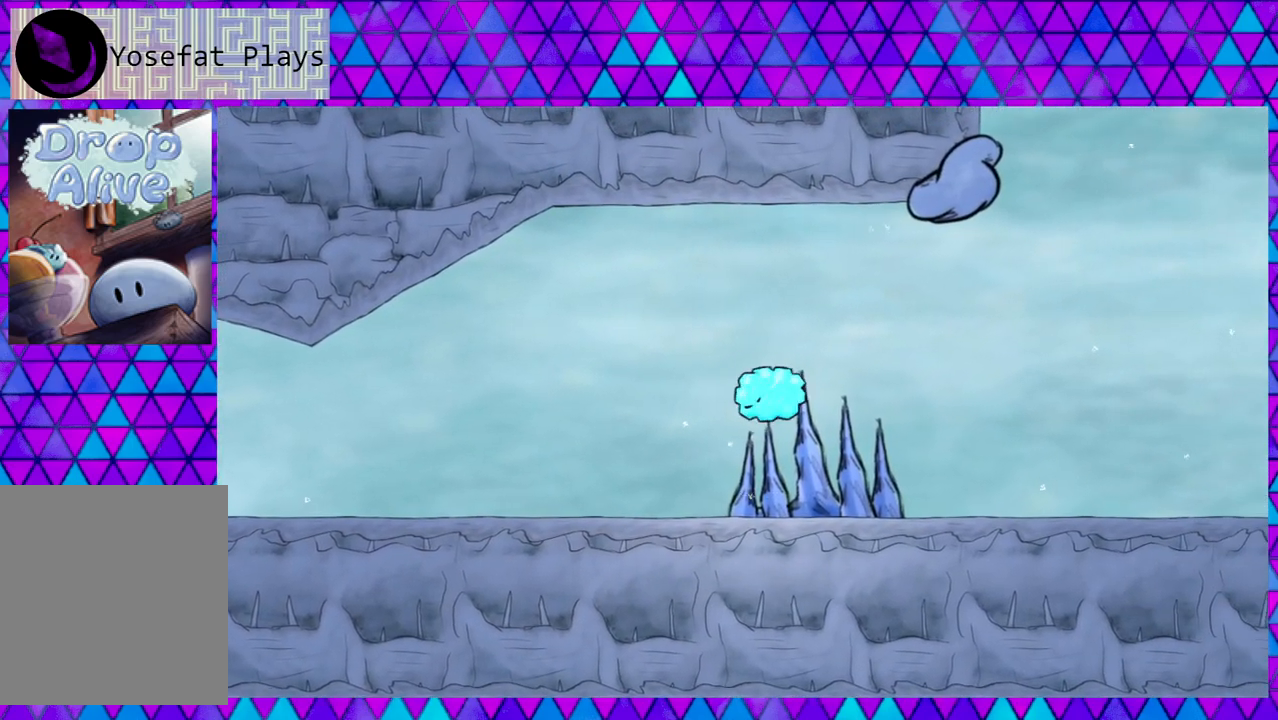
{"buttons": ["DPAD_RIGHT"], "right_stick": "center", "events": [[17, "B", "down"], [500, "B", "up"]]}
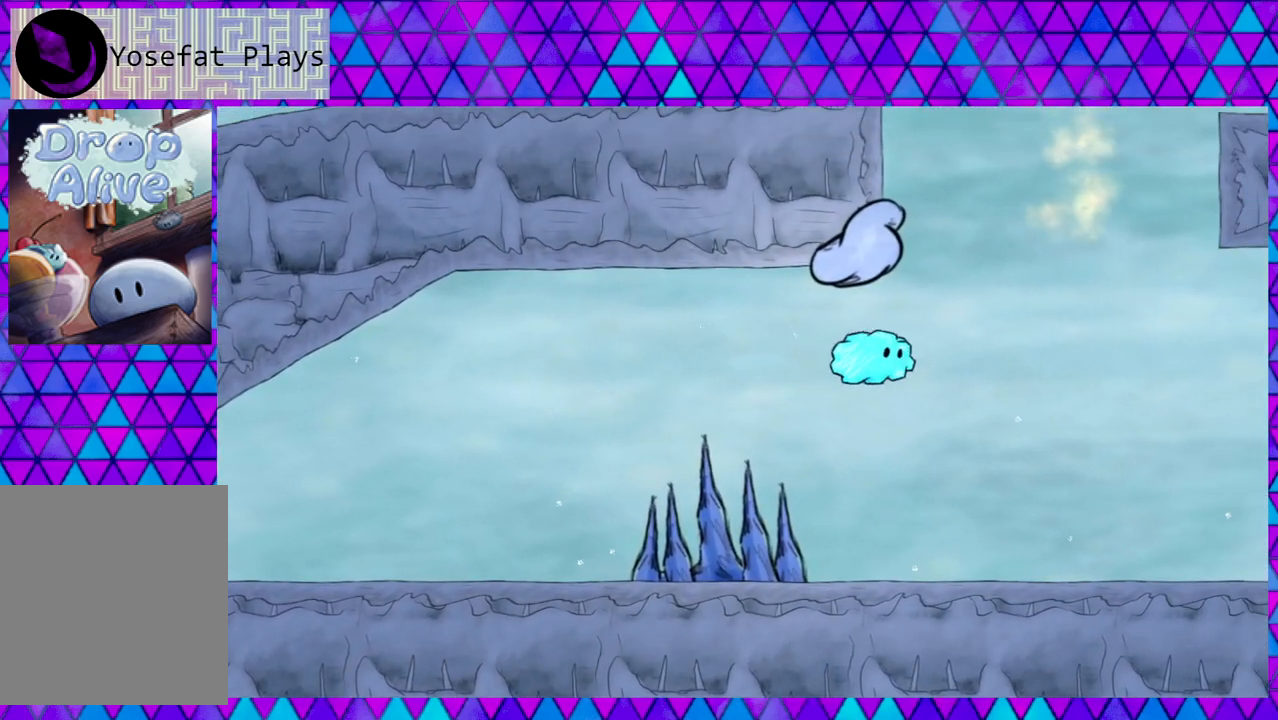
{"buttons": ["DPAD_LEFT"], "right_stick": "center", "events": [[367, "DPAD_RIGHT", "up"], [433, "DPAD_LEFT", "down"]]}
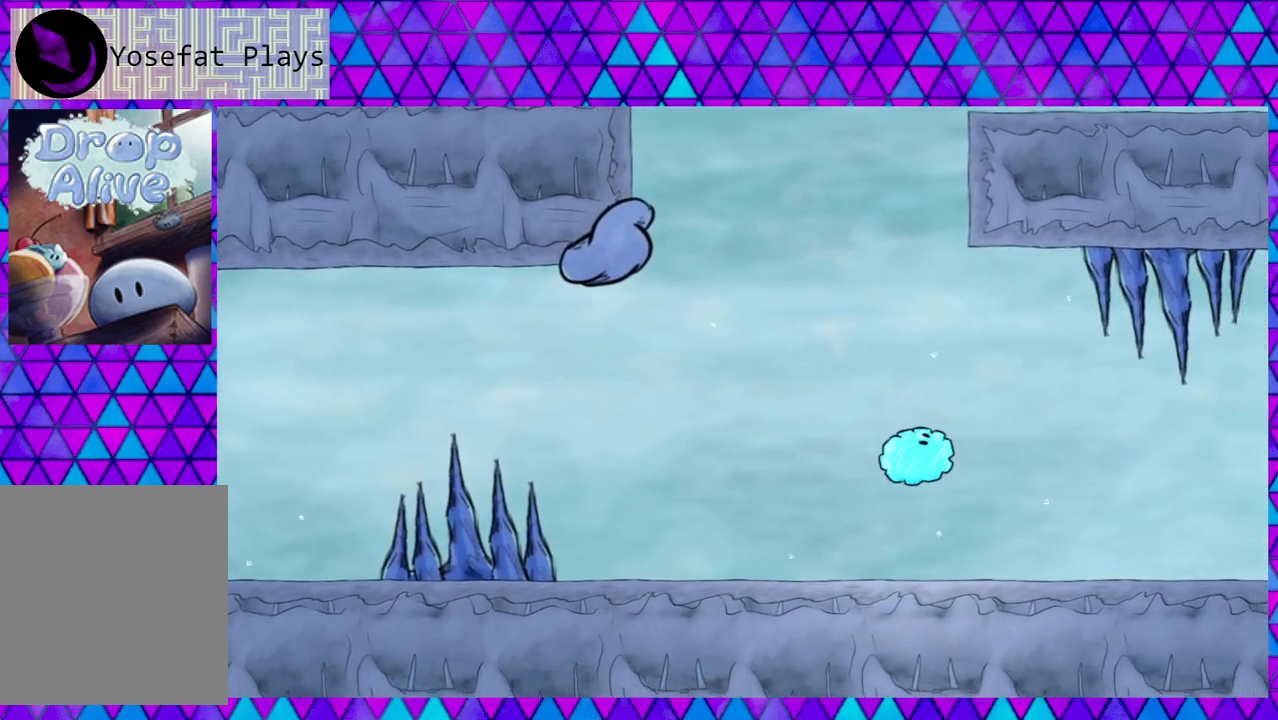
{"buttons": [], "right_stick": "center", "events": [[400, "DPAD_LEFT", "up"]]}
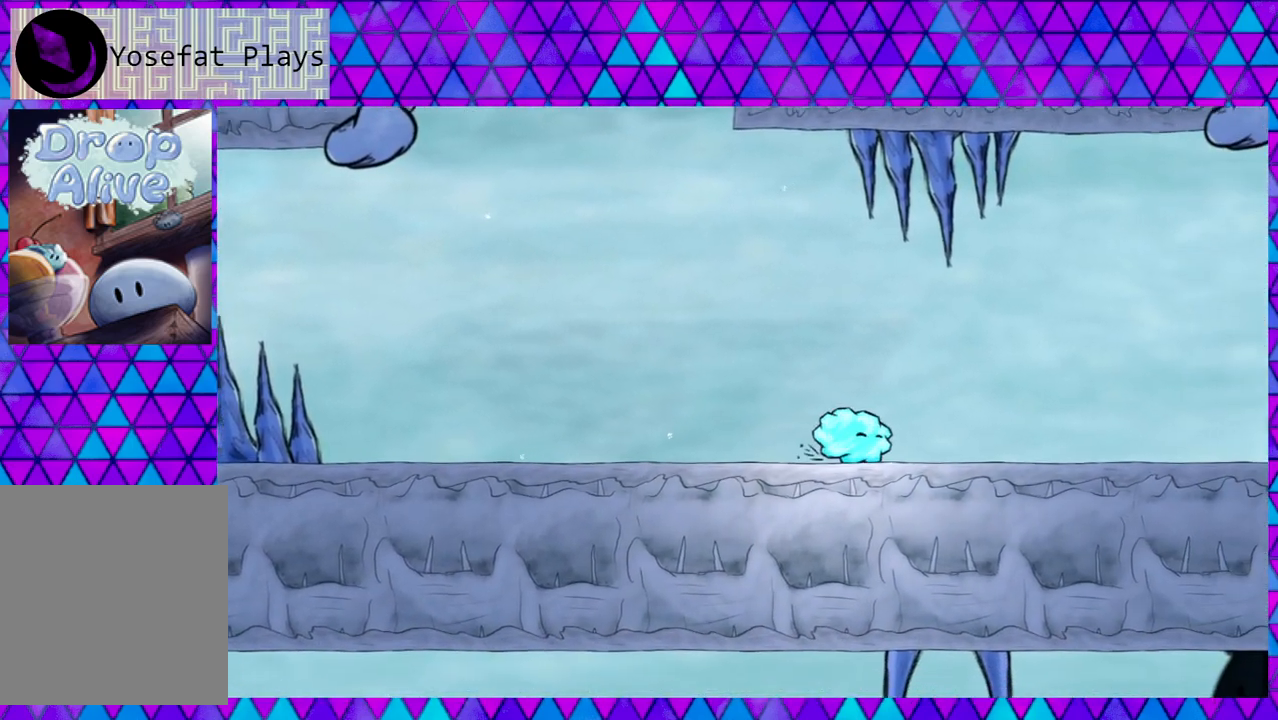
{"buttons": ["DPAD_RIGHT"], "right_stick": "center", "events": [[417, "DPAD_RIGHT", "down"]]}
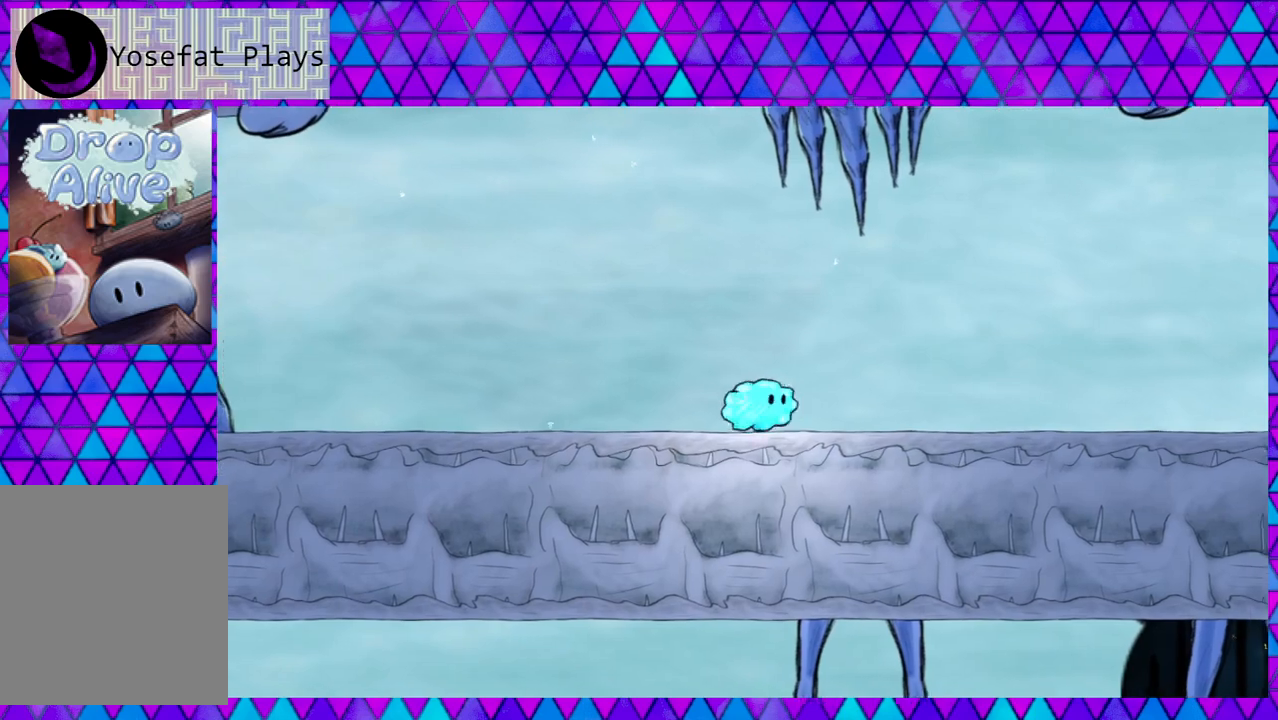
{"buttons": ["DPAD_RIGHT"], "right_stick": "center", "events": []}
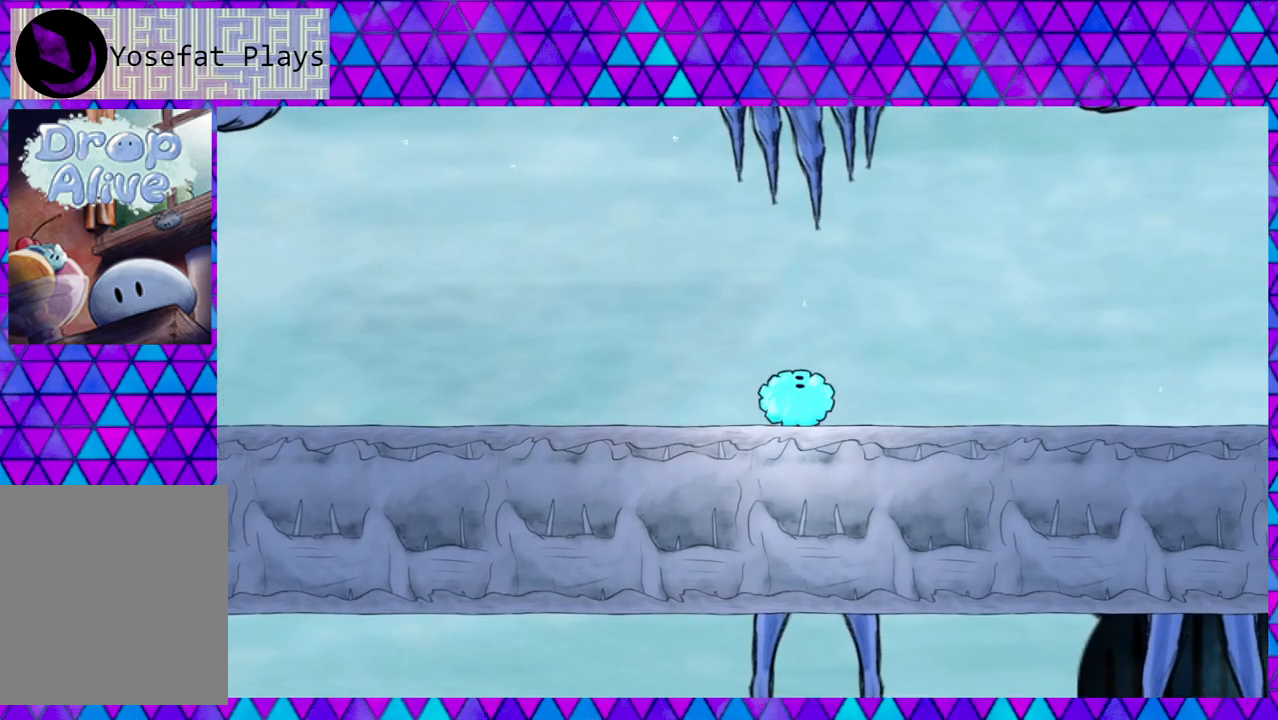
{"buttons": ["DPAD_RIGHT"], "right_stick": "center", "events": []}
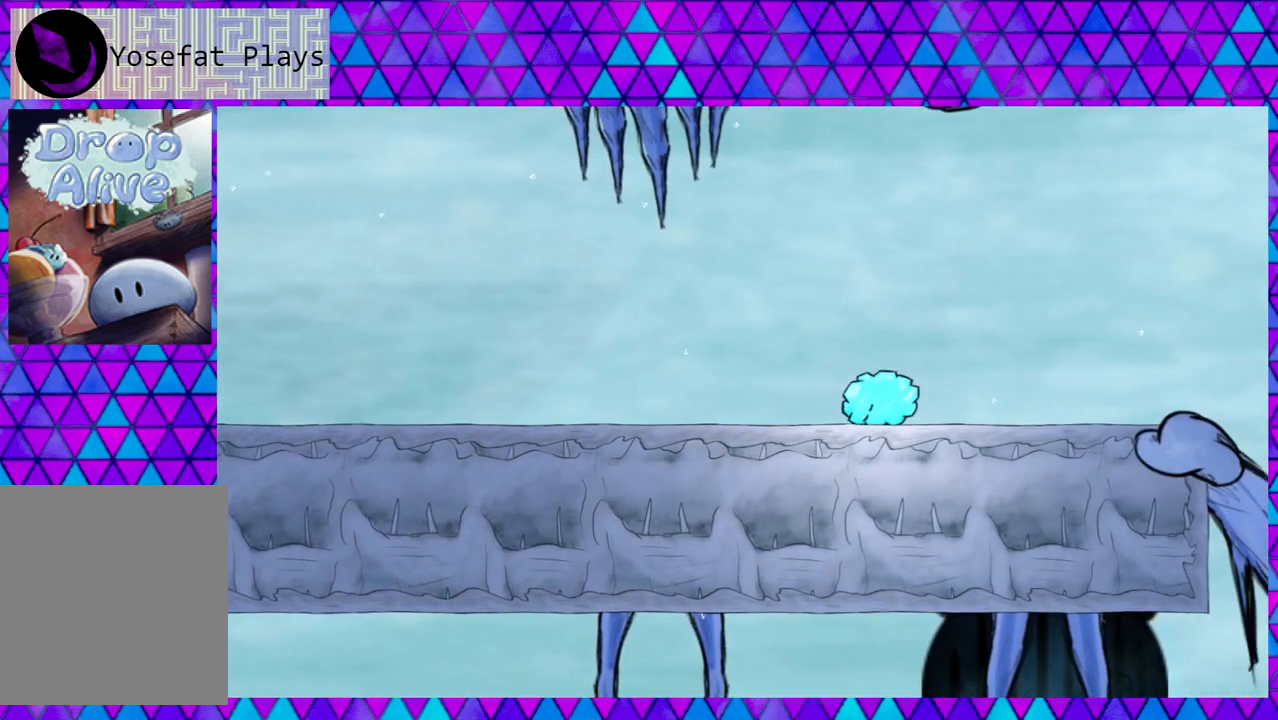
{"buttons": ["B", "DPAD_RIGHT"], "right_stick": "center", "events": [[317, "B", "down"]]}
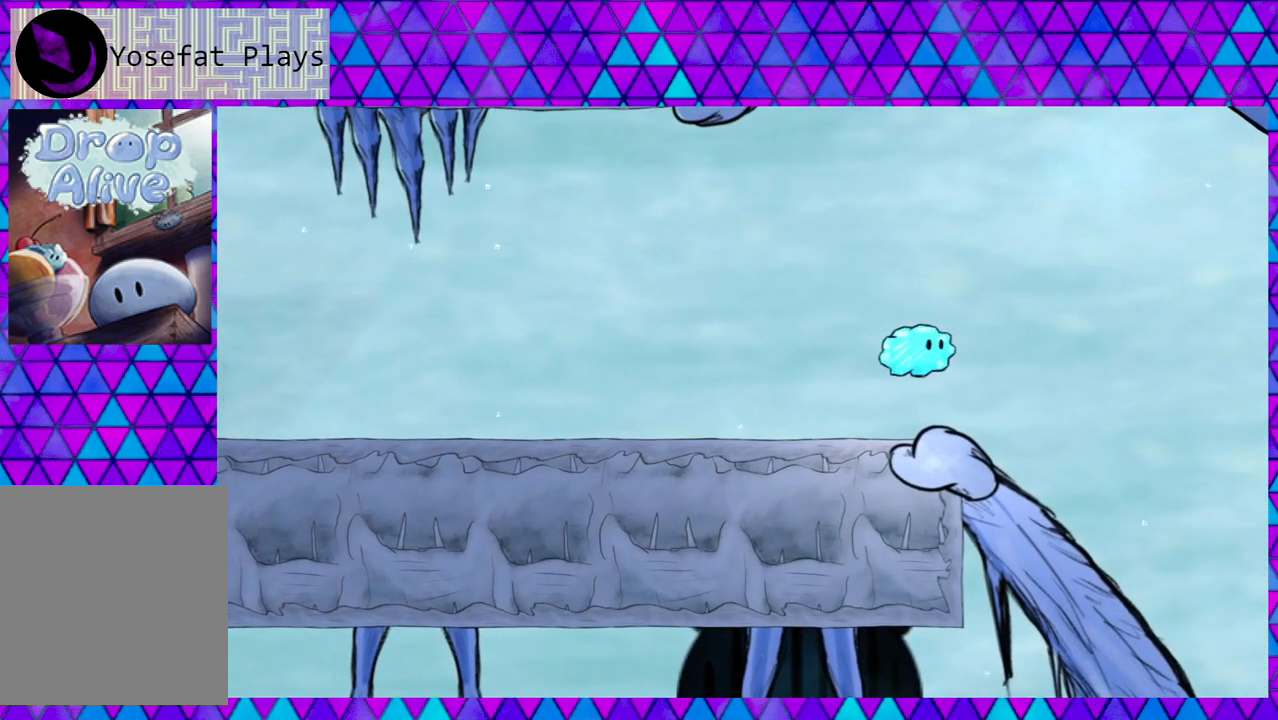
{"buttons": ["B", "DPAD_RIGHT"], "right_stick": "center", "events": []}
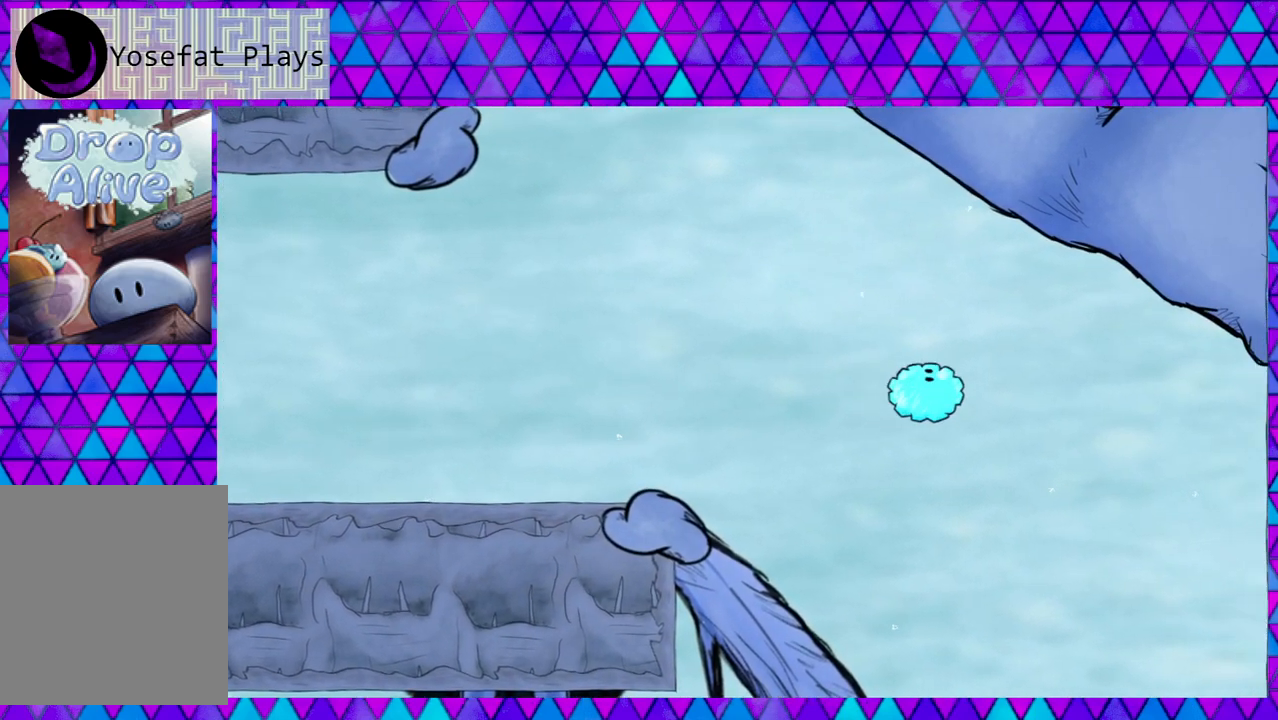
{"buttons": ["DPAD_RIGHT"], "right_stick": "center", "events": [[150, "B", "up"]]}
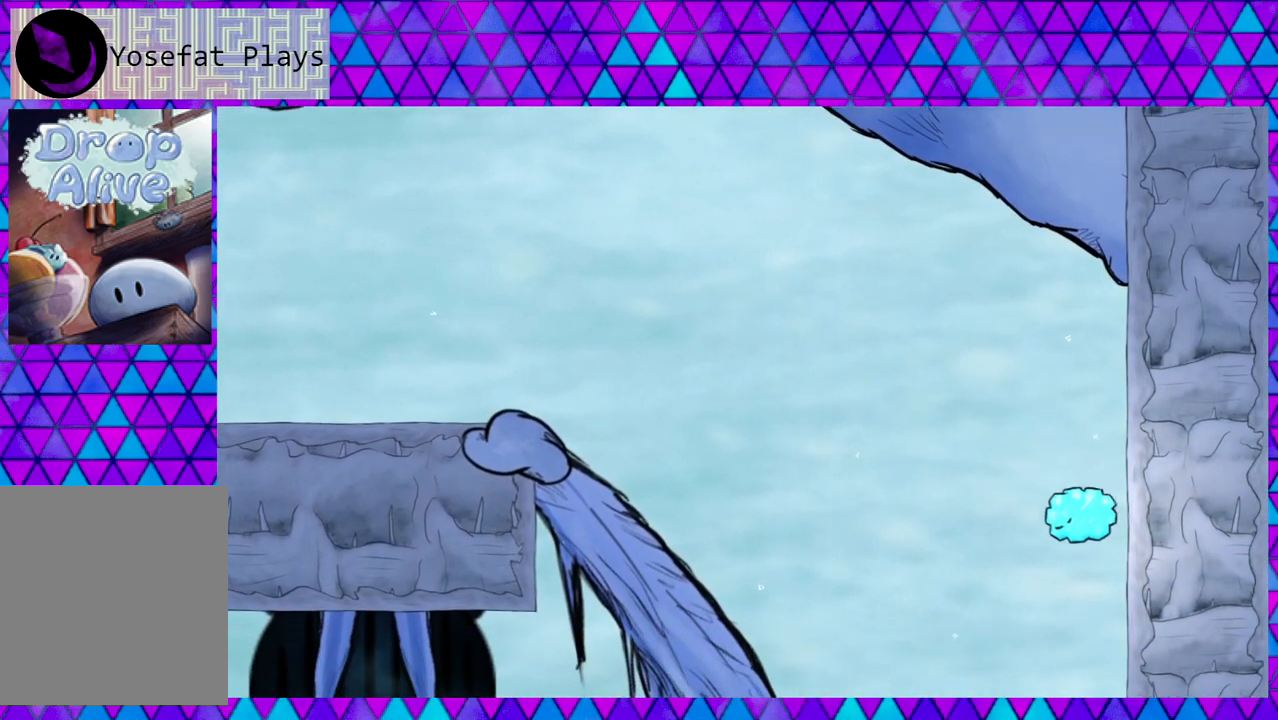
{"buttons": ["DPAD_RIGHT"], "right_stick": "center", "events": []}
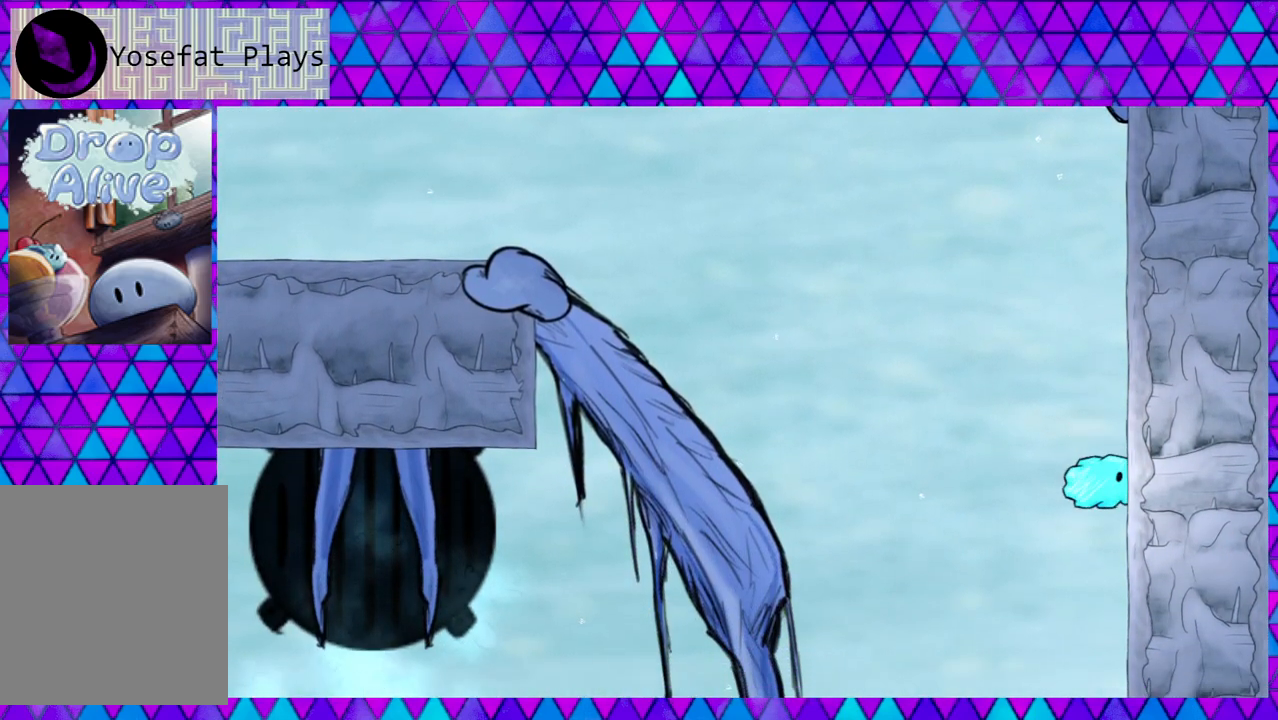
{"buttons": ["DPAD_RIGHT"], "right_stick": "center", "events": []}
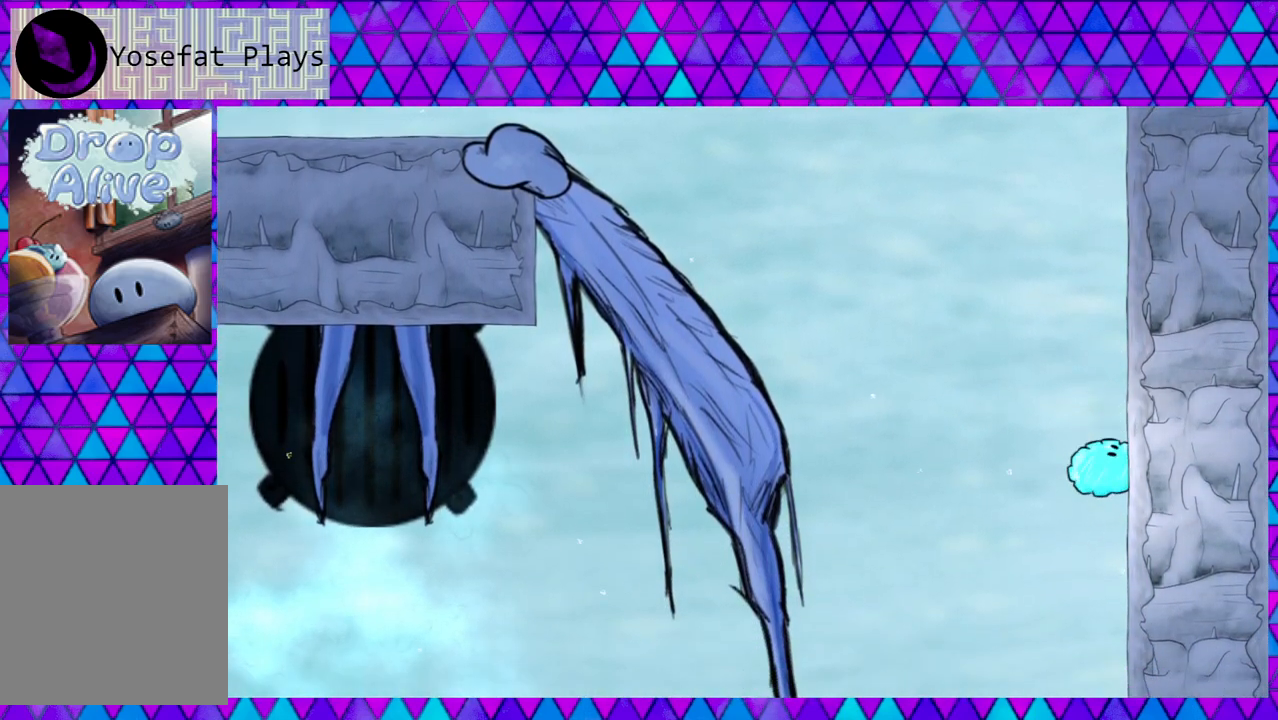
{"buttons": ["DPAD_RIGHT"], "right_stick": "center", "events": []}
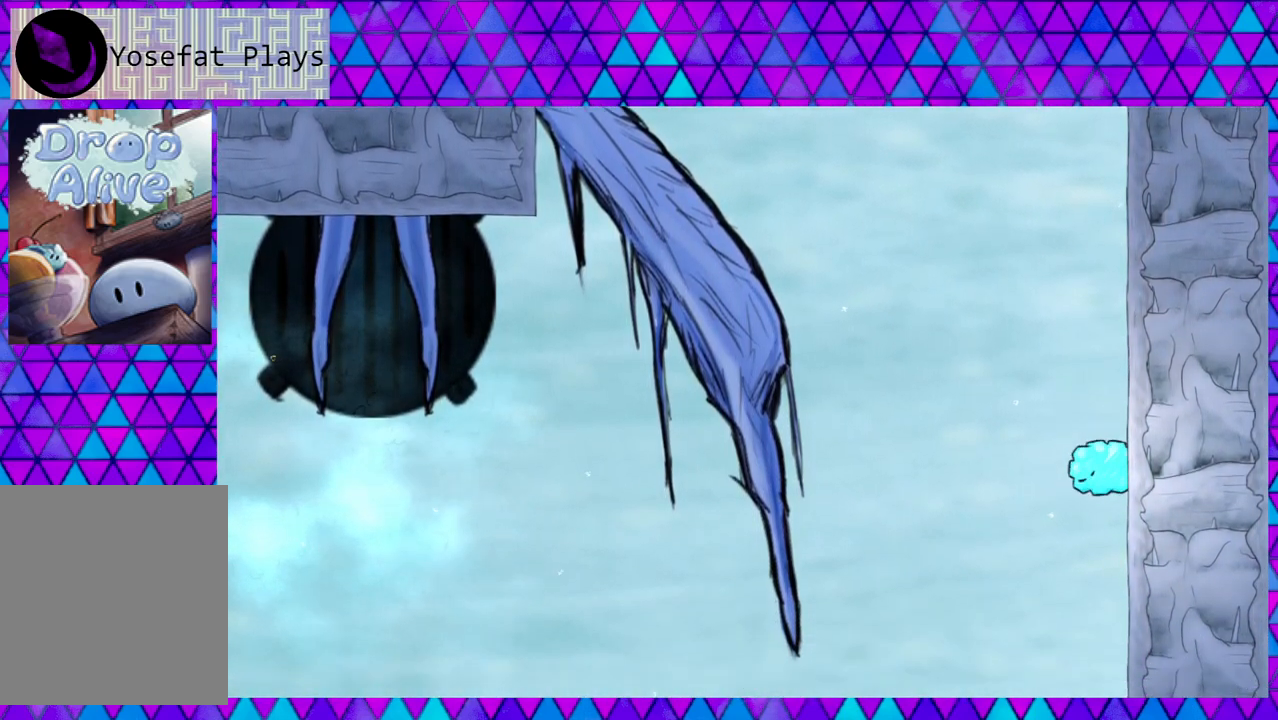
{"buttons": ["DPAD_RIGHT"], "right_stick": "center", "events": []}
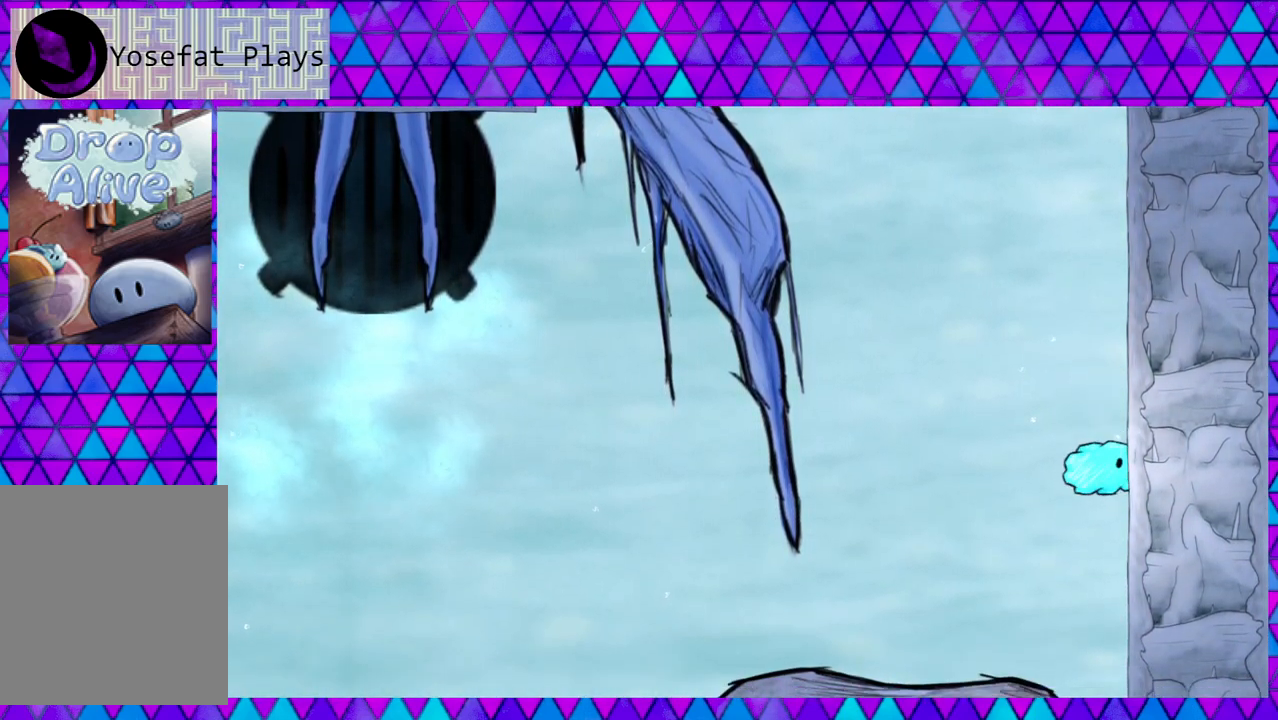
{"buttons": ["DPAD_RIGHT"], "right_stick": "center", "events": []}
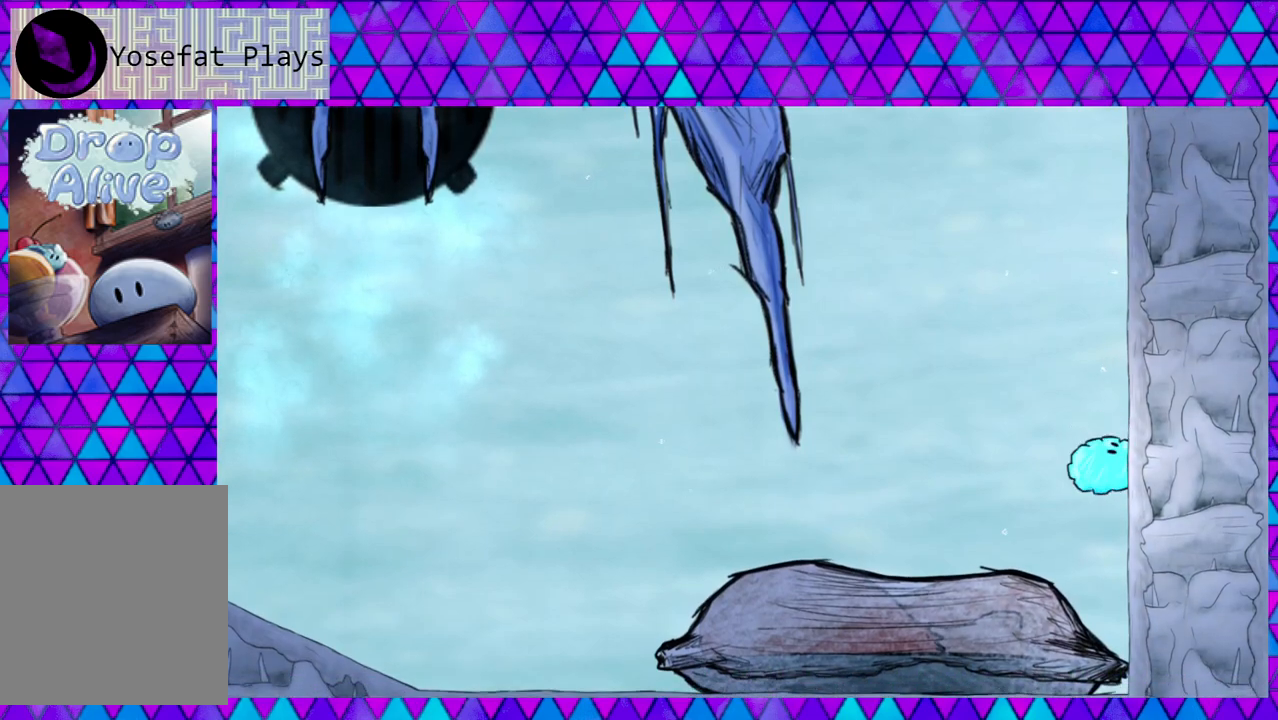
{"buttons": ["DPAD_LEFT"], "right_stick": "center", "events": [[117, "DPAD_RIGHT", "up"], [183, "DPAD_LEFT", "down"], [317, "B", "down"], [483, "B", "up"]]}
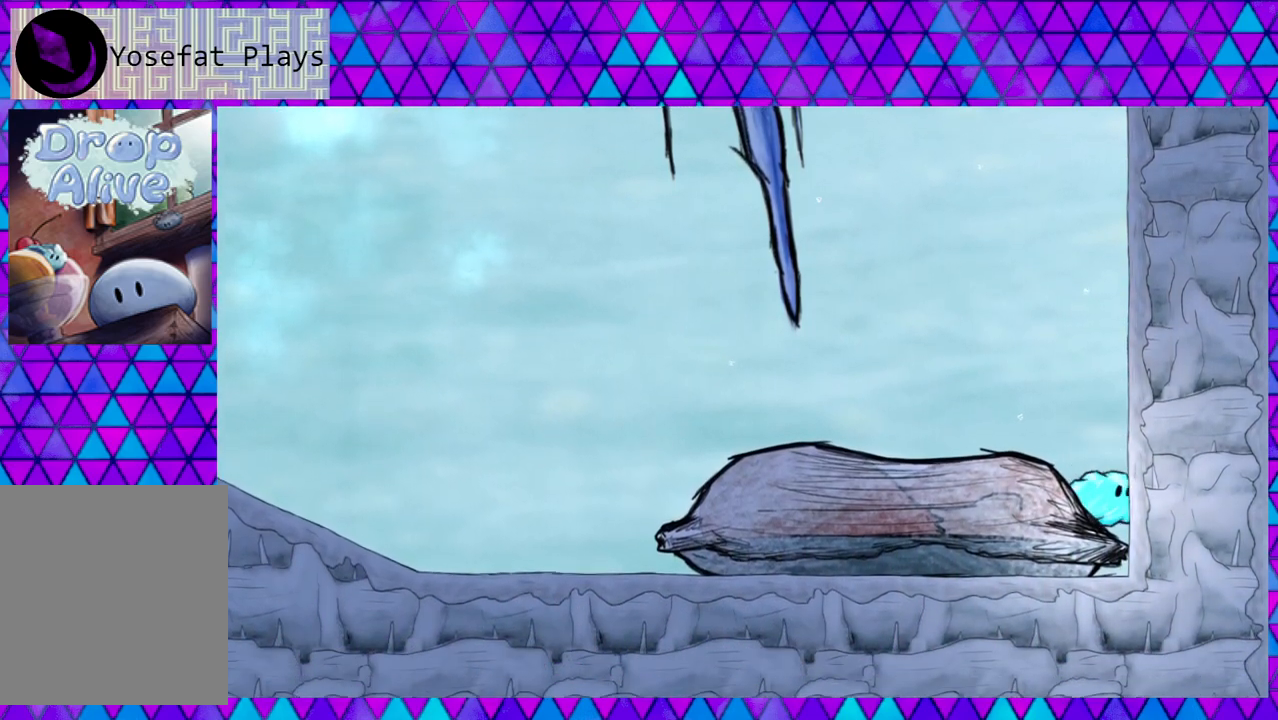
{"buttons": ["B", "DPAD_LEFT"], "right_stick": "center", "events": [[483, "B", "down"]]}
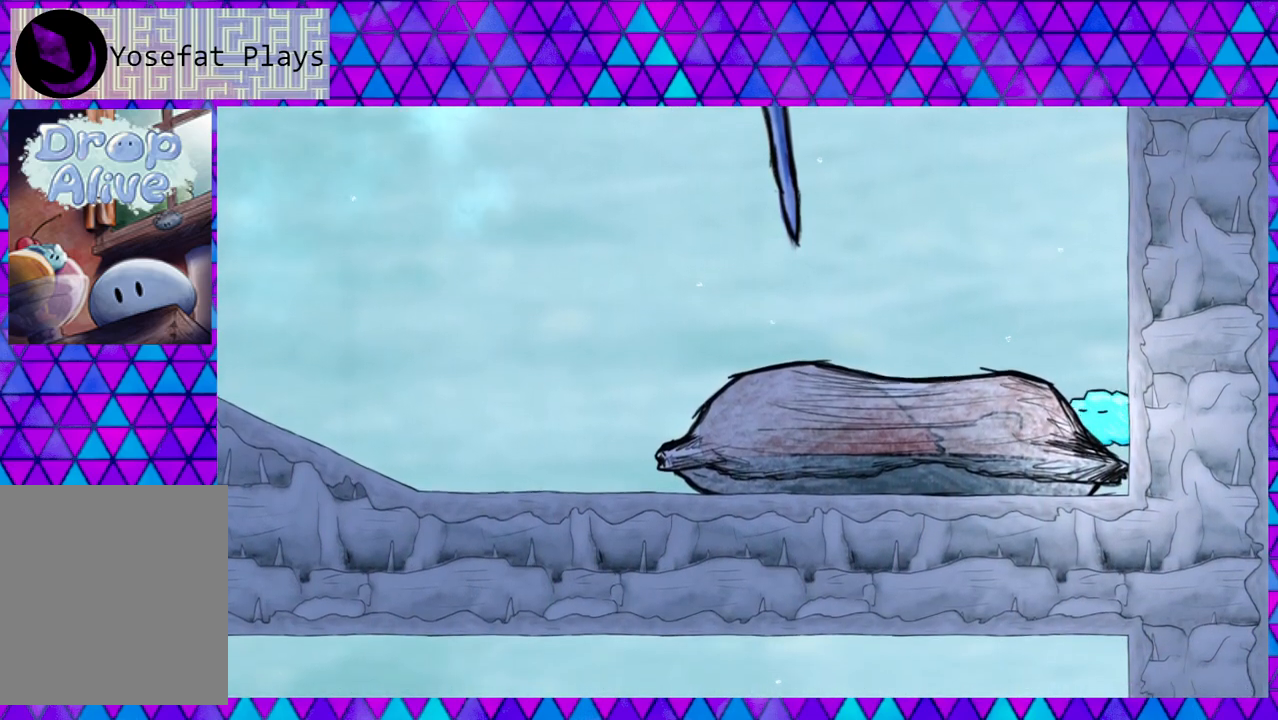
{"buttons": ["DPAD_LEFT"], "right_stick": "center", "events": [[200, "B", "up"]]}
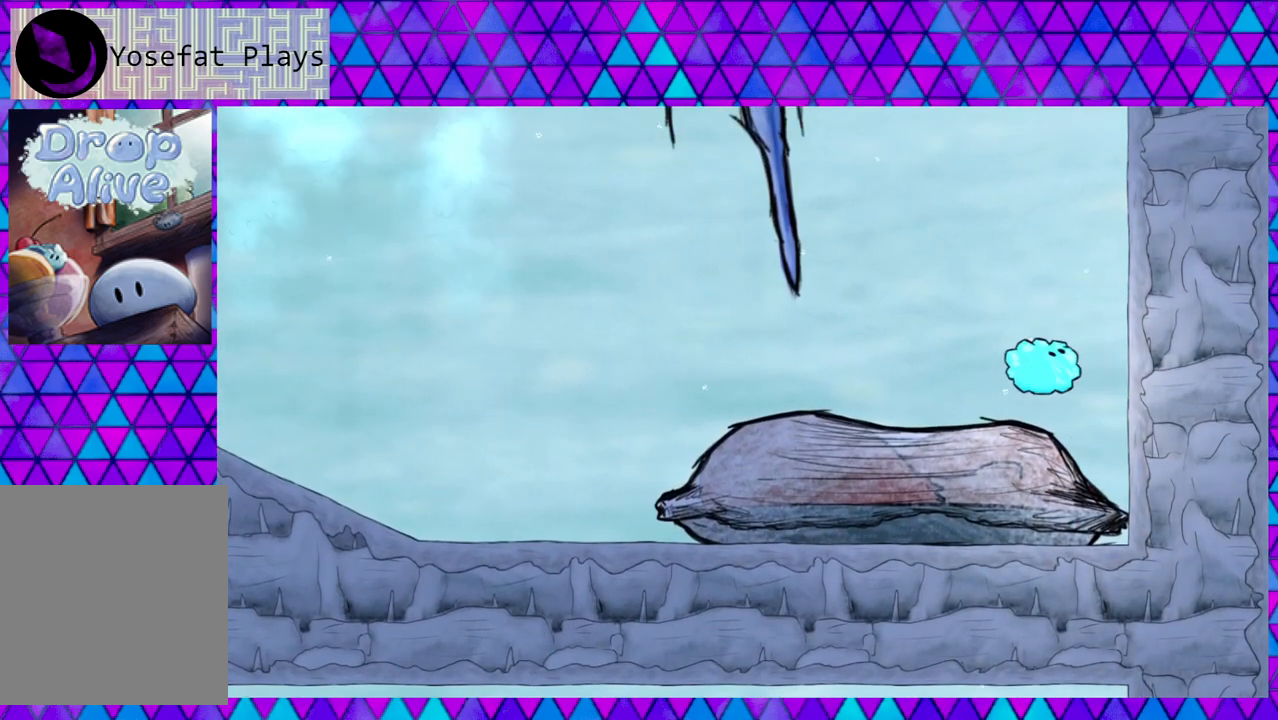
{"buttons": ["DPAD_LEFT"], "right_stick": "center", "events": []}
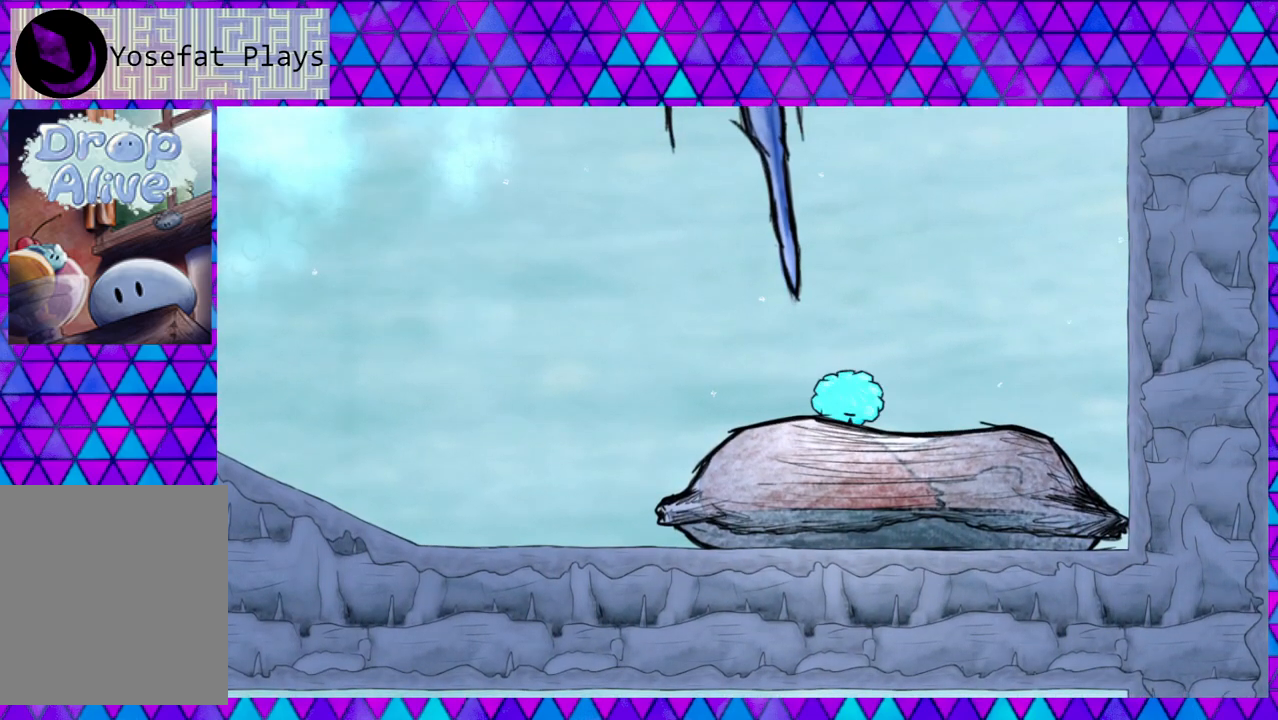
{"buttons": ["B", "DPAD_LEFT"], "right_stick": "center", "events": [[200, "B", "down"]]}
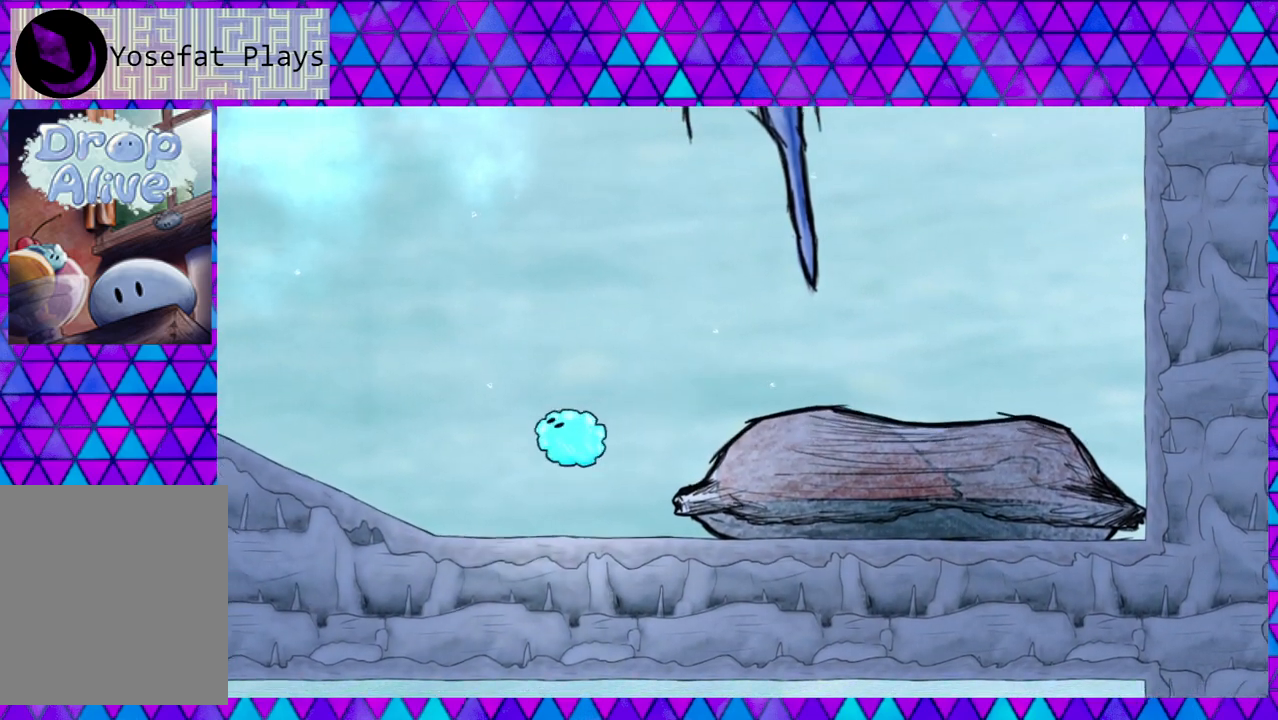
{"buttons": ["B", "DPAD_LEFT"], "right_stick": "center", "events": [[150, "B", "up"], [283, "B", "down"]]}
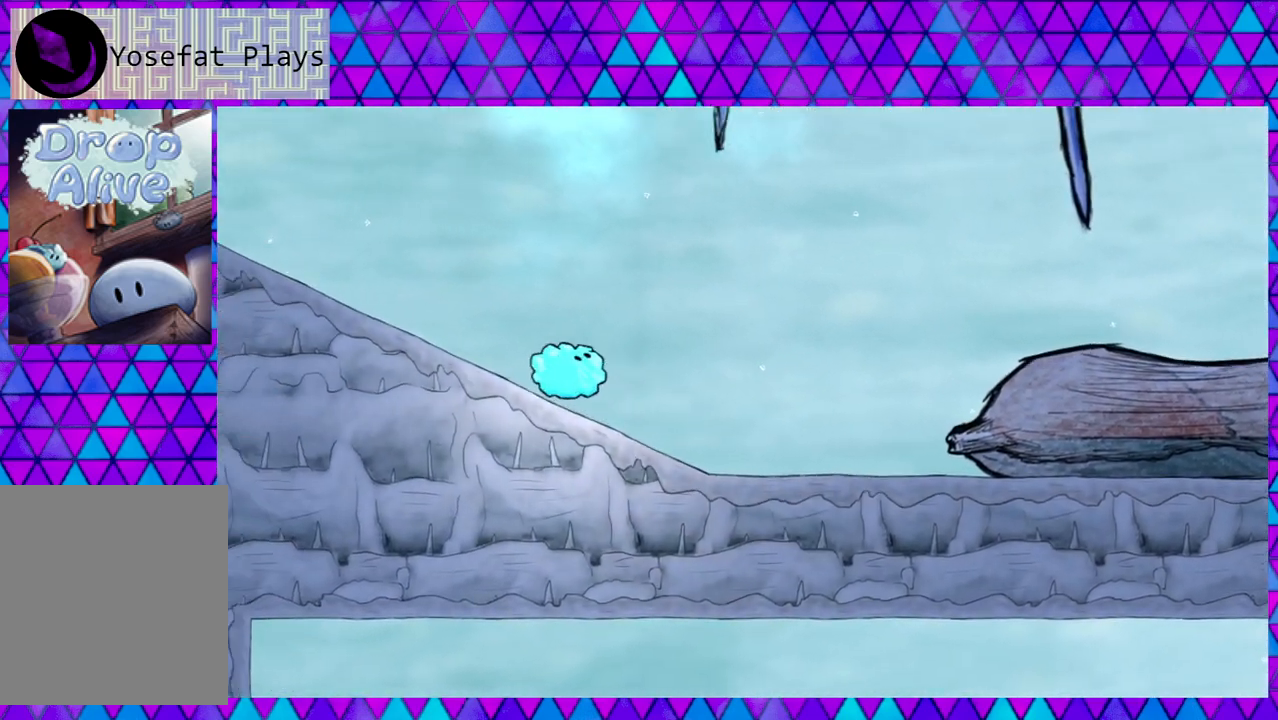
{"buttons": ["DPAD_LEFT"], "right_stick": "center", "events": [[17, "B", "up"]]}
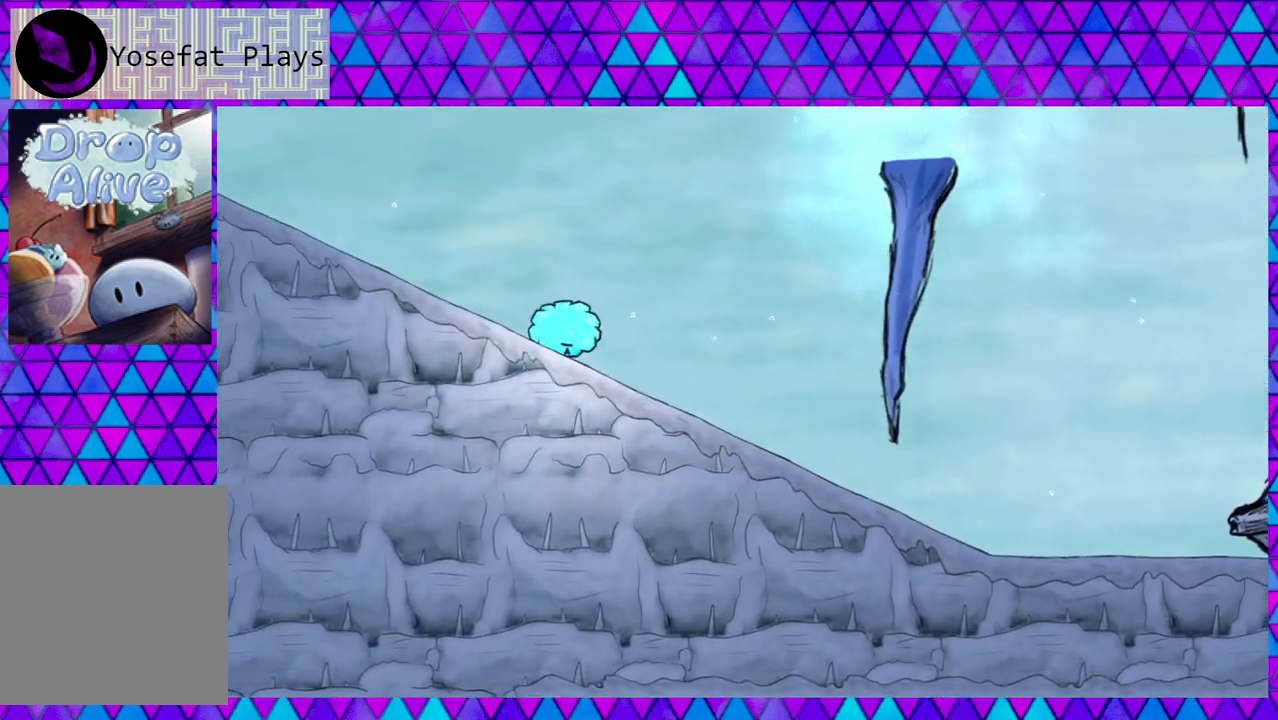
{"buttons": ["DPAD_LEFT"], "right_stick": "center", "events": []}
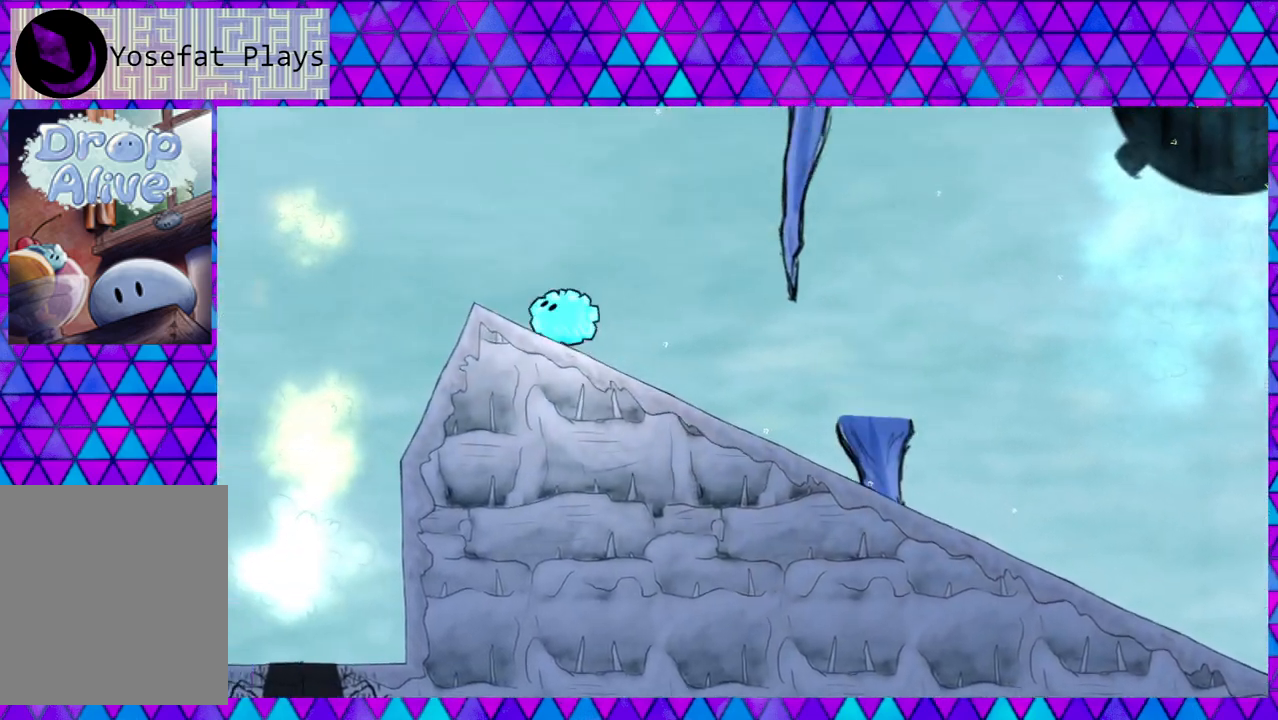
{"buttons": ["B", "DPAD_LEFT"], "right_stick": "center", "events": [[50, "B", "down"]]}
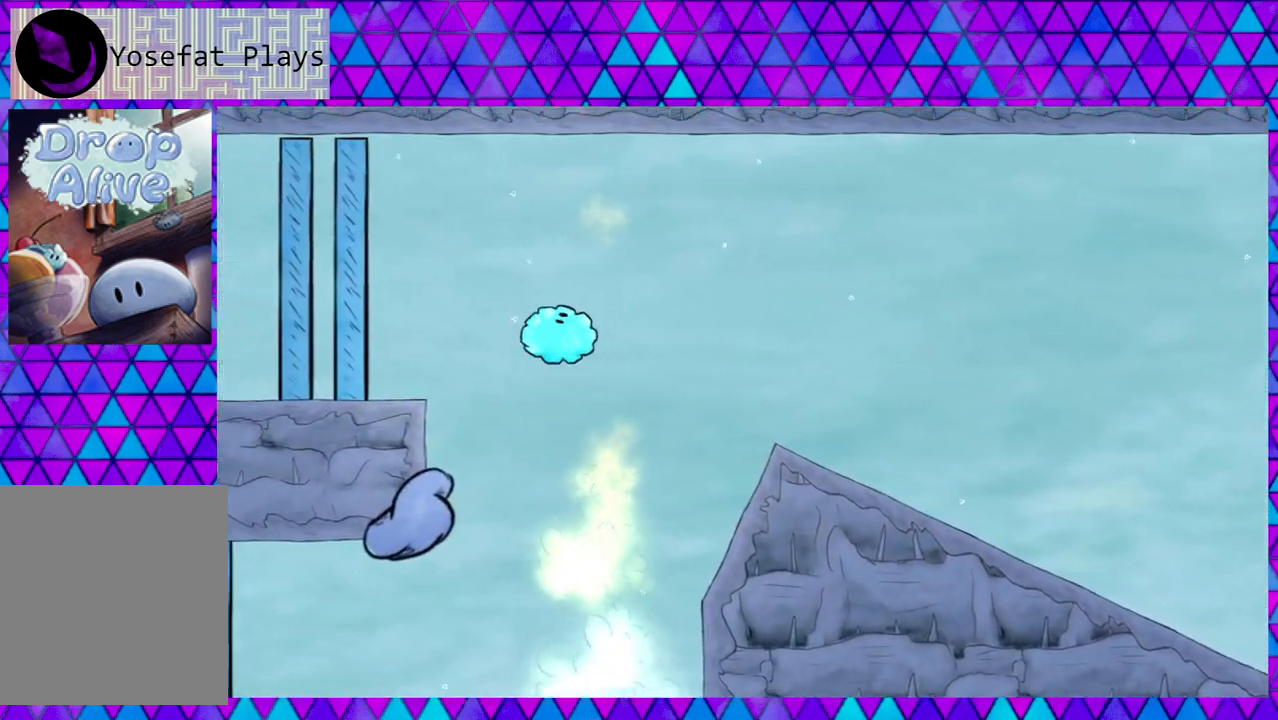
{"buttons": ["DPAD_LEFT"], "right_stick": "center", "events": [[300, "B", "up"]]}
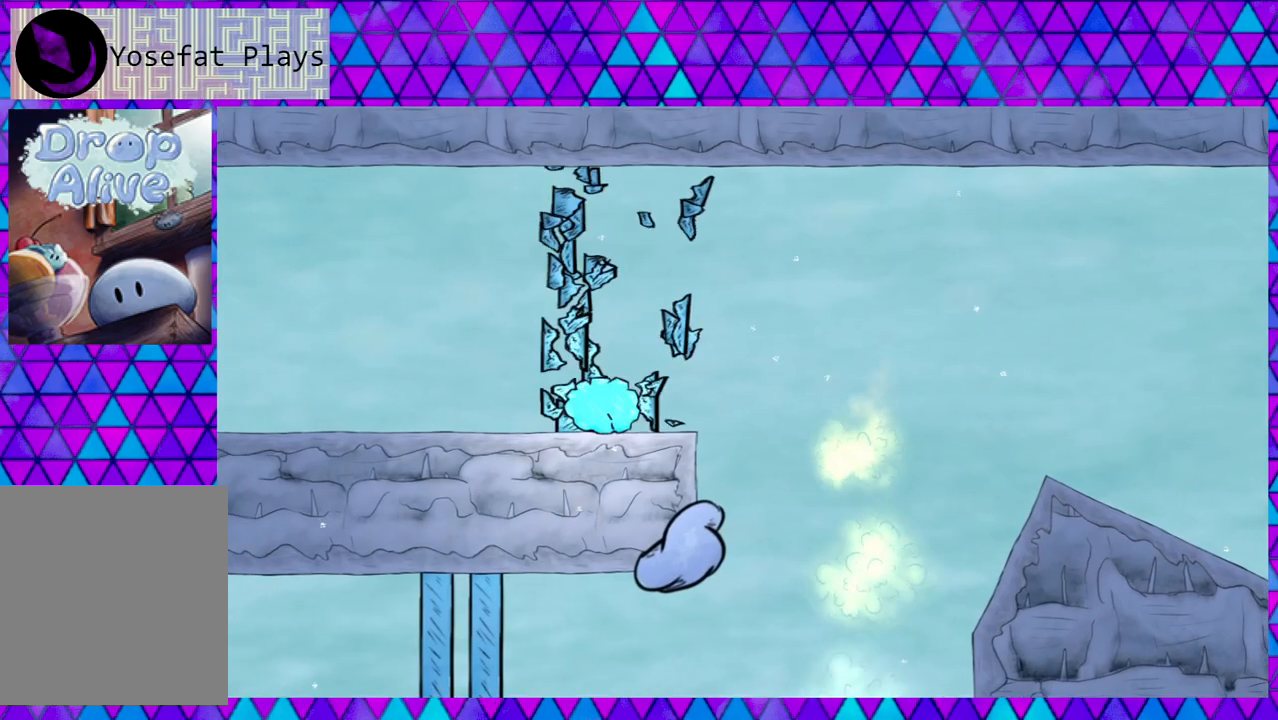
{"buttons": ["DPAD_LEFT"], "right_stick": "center", "events": []}
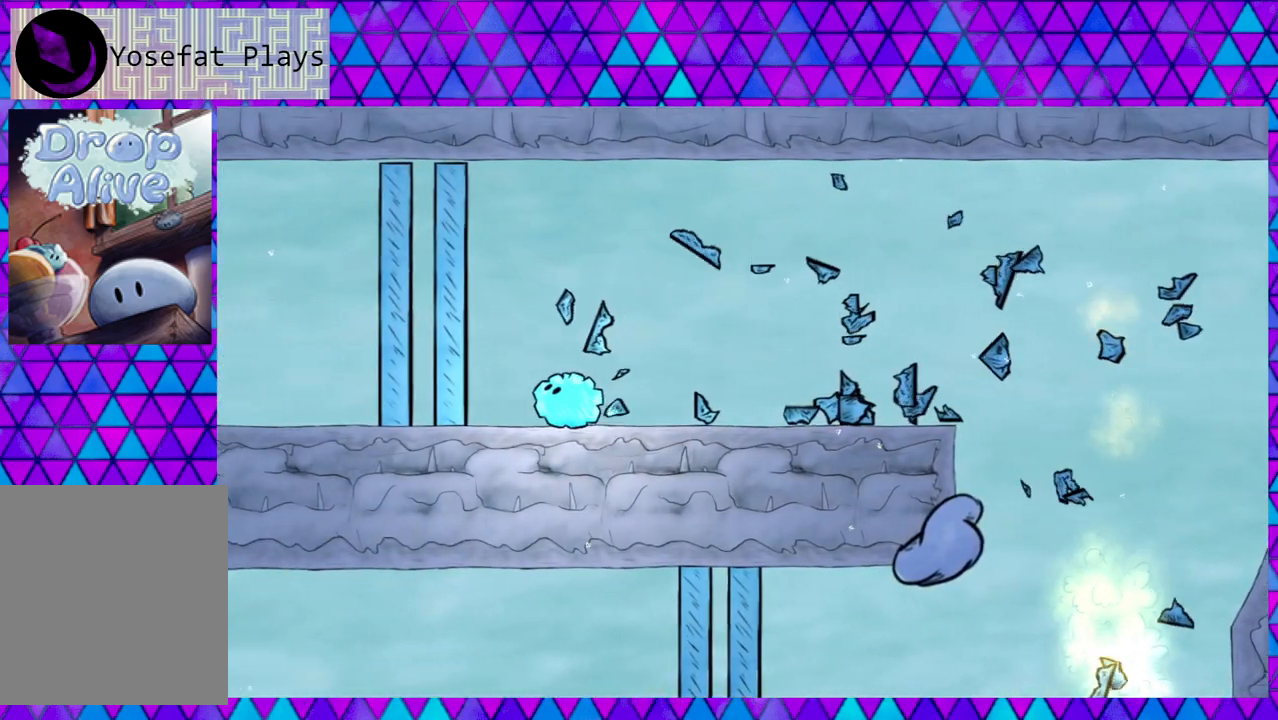
{"buttons": ["DPAD_LEFT"], "right_stick": "center", "events": []}
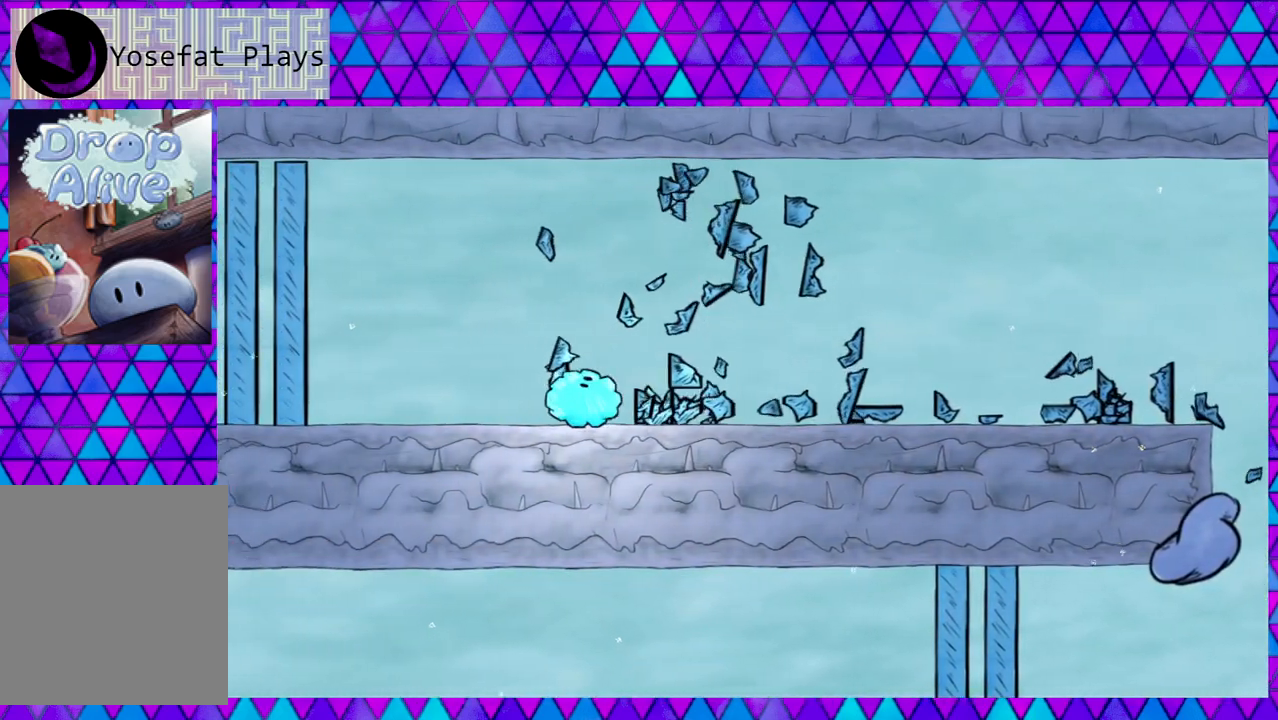
{"buttons": ["DPAD_LEFT"], "right_stick": "center", "events": []}